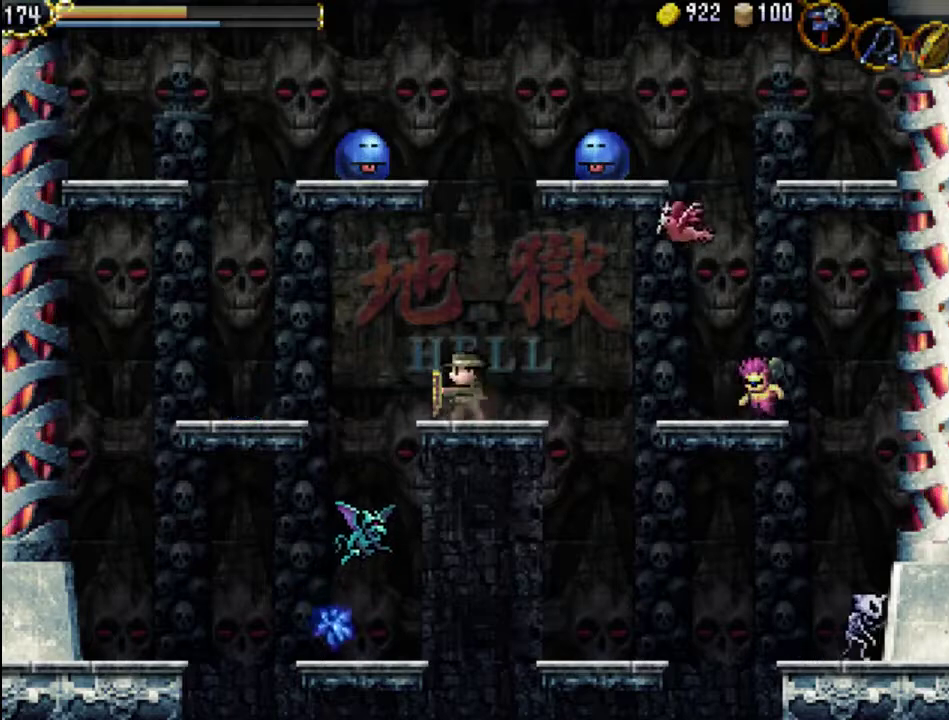
Gameplay with a controller (Xbox layout); each line is a JSON object with the inputs held at the frame after it. "events" lists button and stick changes between this image and that frame as [ms after this image, input, new state], when the widget could be followed in between. Not read: L3 R3 left_stick right_stick.
{"buttons": ["A"], "events": [[33, "A", "down"], [433, "A", "up"], [500, "A", "down"]]}
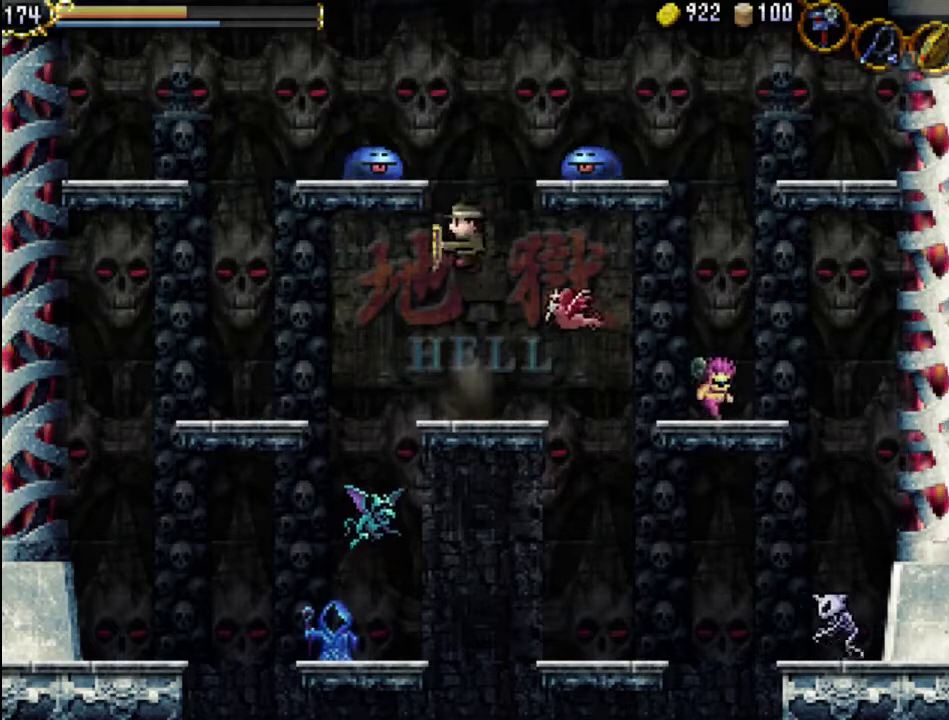
{"buttons": ["X", "DPAD_RIGHT"], "events": [[200, "X", "down"], [367, "A", "up"], [400, "X", "up"], [433, "DPAD_RIGHT", "down"], [467, "X", "down"]]}
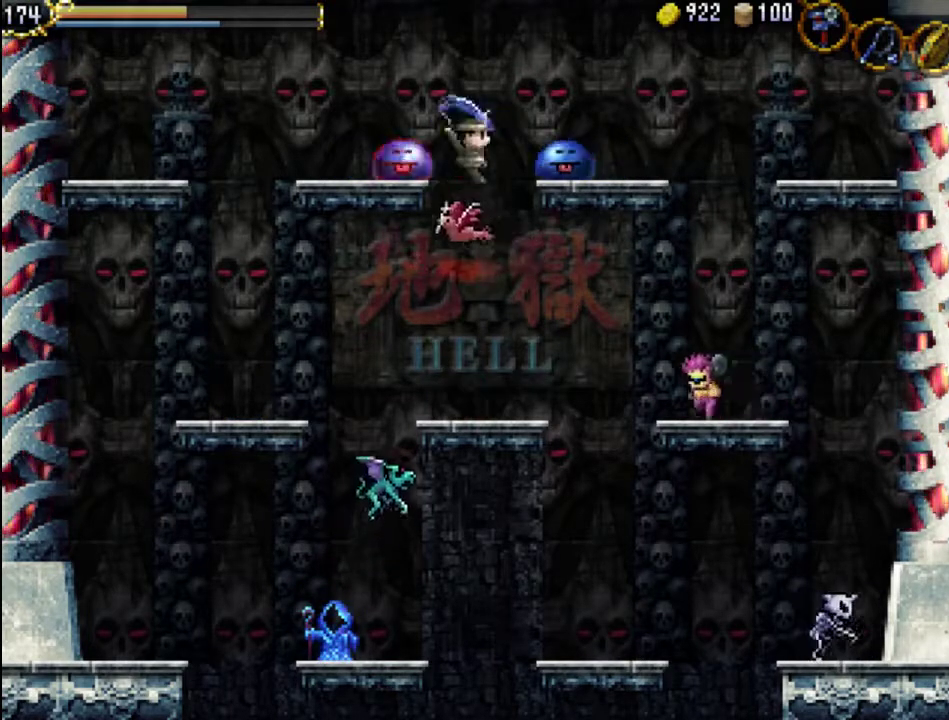
{"buttons": ["X"], "events": [[33, "X", "up"], [133, "X", "down"], [200, "X", "up"], [233, "DPAD_RIGHT", "up"], [267, "DPAD_LEFT", "down"], [267, "X", "down"], [367, "X", "up"], [433, "X", "down"], [500, "DPAD_LEFT", "up"]]}
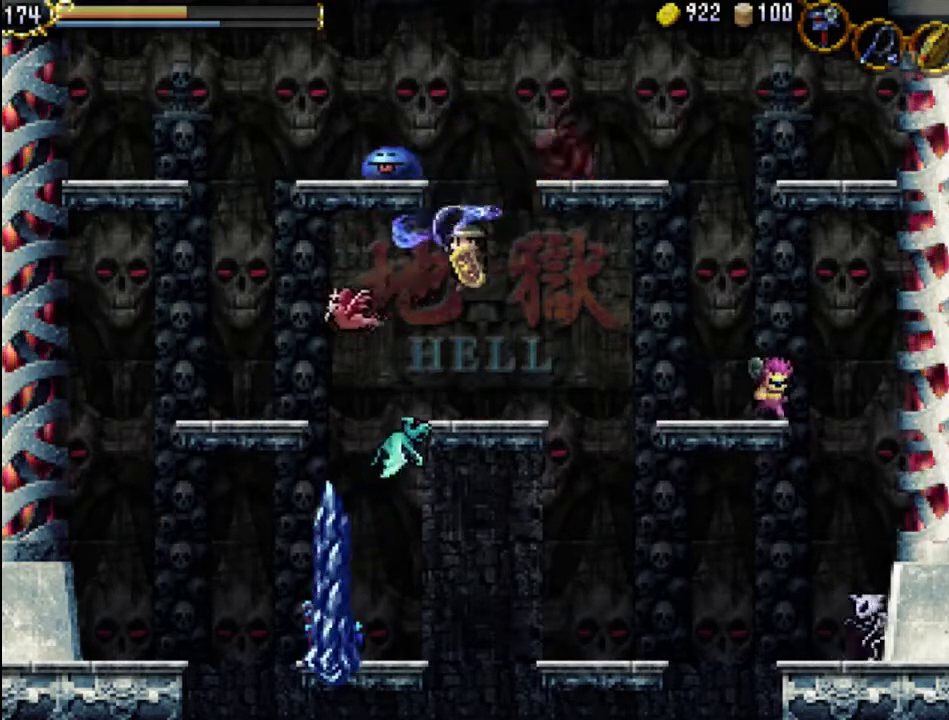
{"buttons": ["X"], "events": [[67, "X", "up"], [133, "X", "down"], [233, "X", "up"], [300, "X", "down"], [433, "X", "up"], [500, "X", "down"]]}
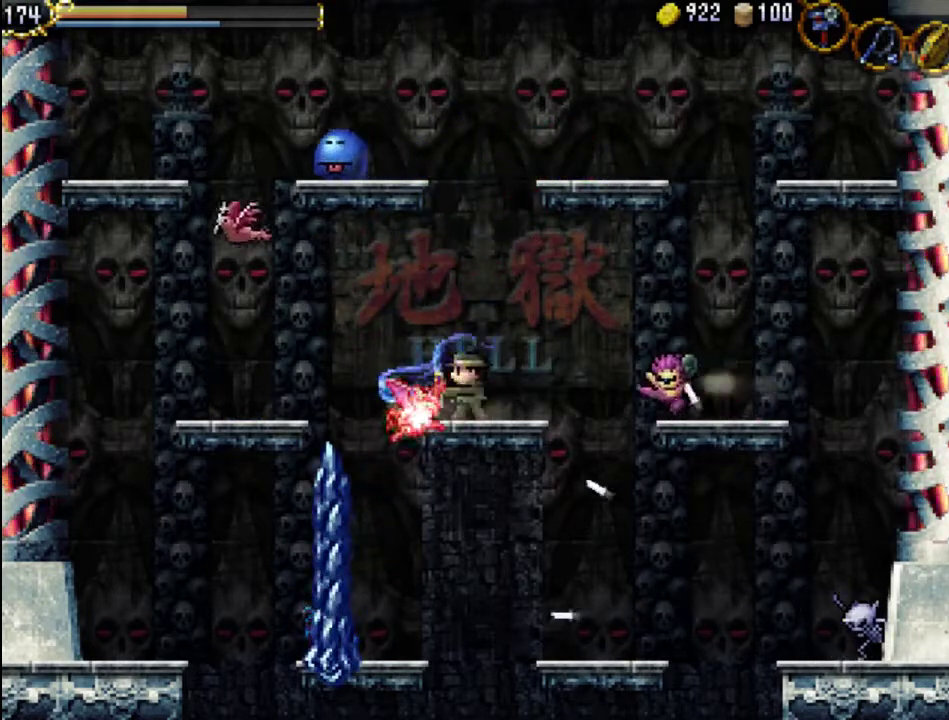
{"buttons": ["X", "DPAD_RIGHT"], "events": [[100, "X", "up"], [167, "X", "down"], [300, "X", "up"], [333, "DPAD_RIGHT", "down"], [433, "X", "down"]]}
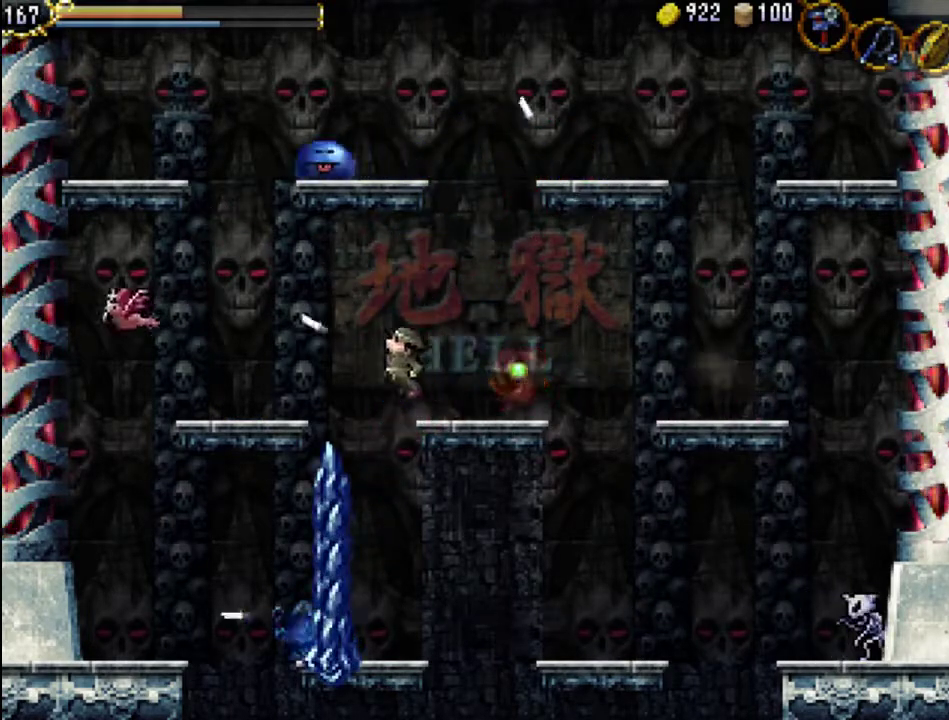
{"buttons": ["X", "DPAD_RIGHT"]}
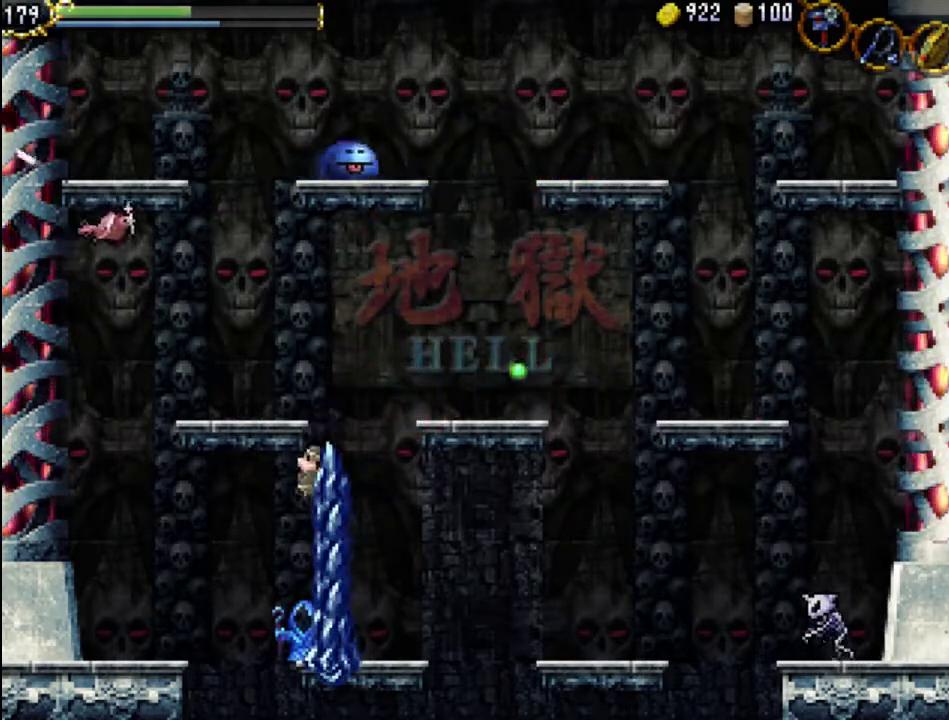
{"buttons": ["X"], "events": [[33, "X", "up"], [100, "DPAD_DOWN", "down"], [100, "X", "down"], [167, "DPAD_DOWN", "up"], [267, "DPAD_DOWN", "down"], [267, "X", "up"], [367, "DPAD_DOWN", "up"], [467, "DPAD_RIGHT", "up"], [500, "X", "down"]]}
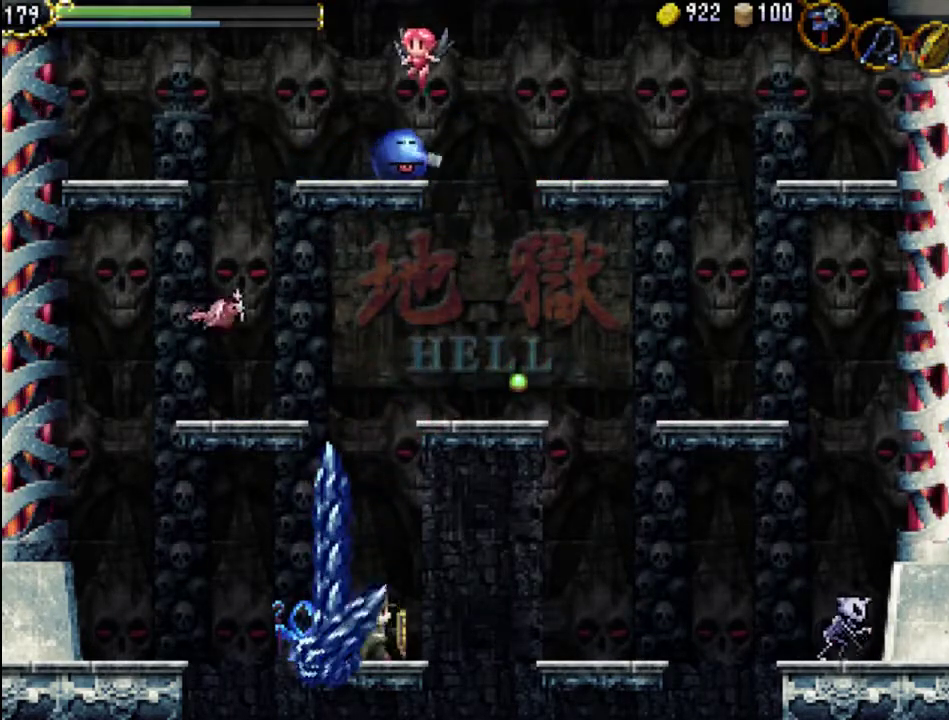
{"buttons": ["X"], "events": [[100, "X", "up"], [167, "X", "down"], [233, "DPAD_LEFT", "down"], [233, "X", "up"], [333, "DPAD_LEFT", "up"], [333, "X", "down"], [433, "X", "up"], [467, "X", "down"]]}
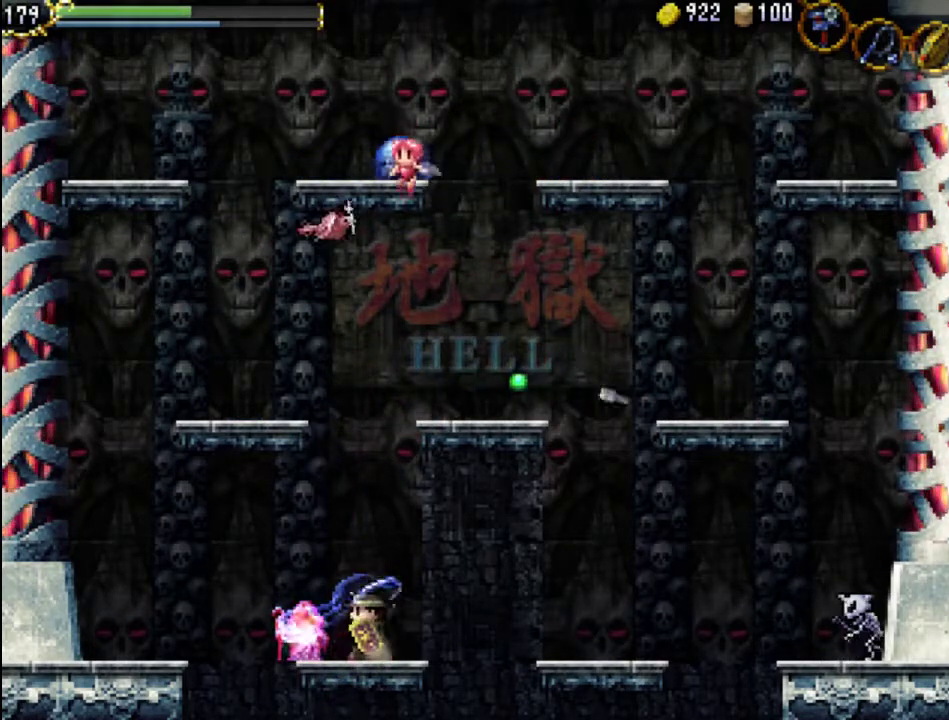
{"buttons": ["A"], "events": [[100, "X", "up"], [133, "X", "down"], [267, "X", "up"], [400, "A", "down"]]}